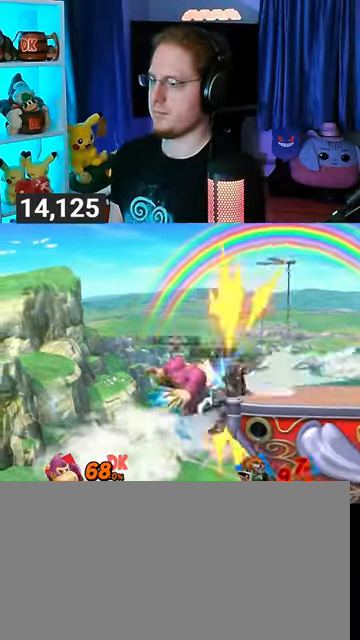
Gameplay with a controller (Nintendo layout); each line is a JSON object with the inputs held at the frame after it. "events" lists button and stick changes between this image and that frame as [ms after this image, input, new state], when the widget could be followed in between. Not read: L3 R3.
{"buttons": [], "left_stick": "center", "right_stick": "center", "events": [[67, "Y", "up"], [133, "R1", "up"], [133, "left_stick", "up-right"], [400, "left_stick", "center"]]}
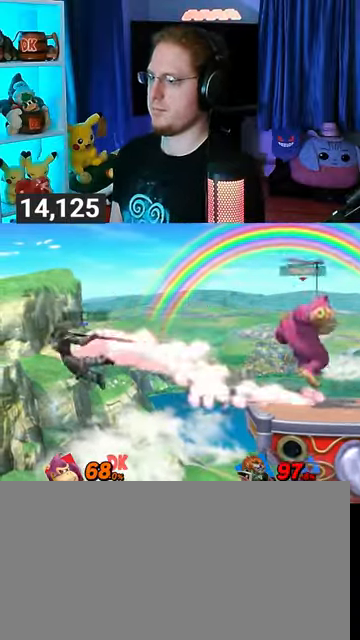
{"buttons": [], "left_stick": "left", "right_stick": "center", "events": [[100, "left_stick", "left"]]}
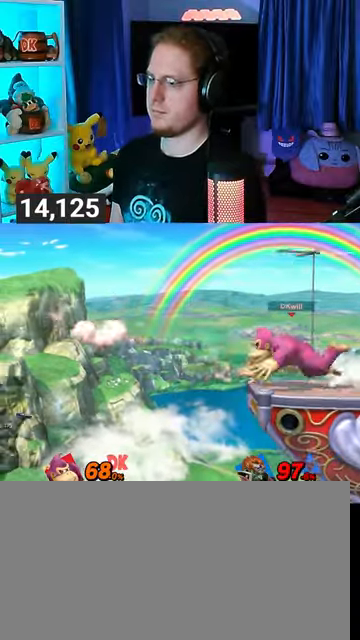
{"buttons": [], "left_stick": "up-right", "right_stick": "center", "events": [[100, "left_stick", "down"], [167, "left_stick", "right"], [200, "Y", "down"], [233, "Y", "up"], [400, "left_stick", "up-right"]]}
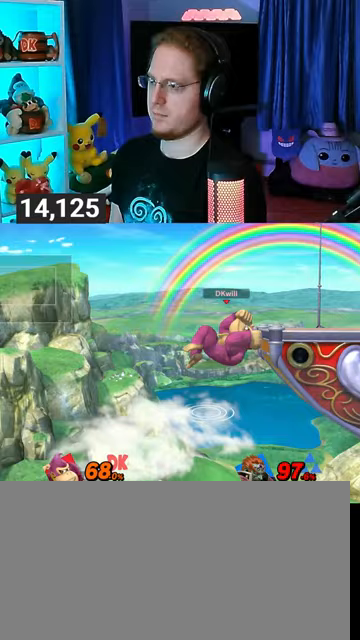
{"buttons": [], "left_stick": "center", "right_stick": "center", "events": [[33, "left_stick", "up-left"], [200, "left_stick", "down-left"], [333, "left_stick", "center"]]}
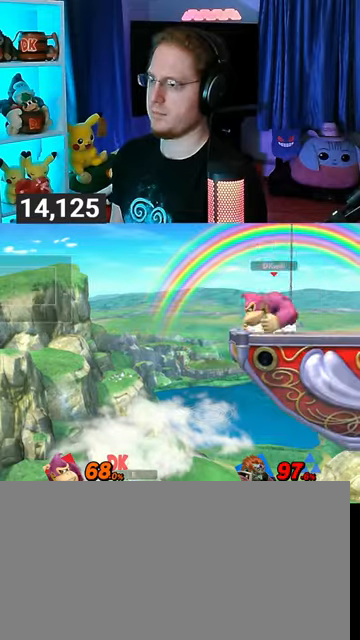
{"buttons": [], "left_stick": "down-left", "right_stick": "center", "events": [[33, "Y", "down"], [100, "Y", "up"], [233, "left_stick", "up-left"], [433, "left_stick", "down-left"]]}
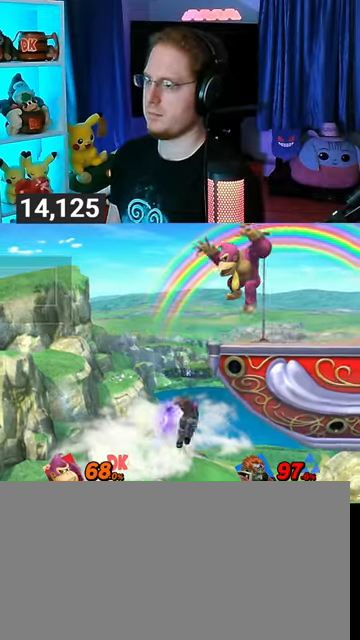
{"buttons": ["Y"], "left_stick": "right", "right_stick": "center", "events": [[100, "left_stick", "center"], [233, "Y", "down"], [267, "left_stick", "right"], [467, "Y", "up"], [500, "Y", "down"]]}
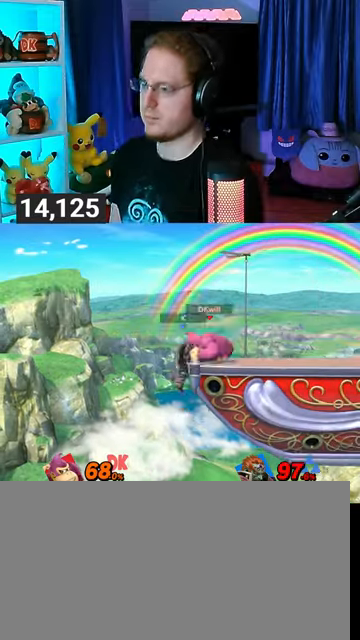
{"buttons": [], "left_stick": "right", "right_stick": "center", "events": [[100, "Y", "up"]]}
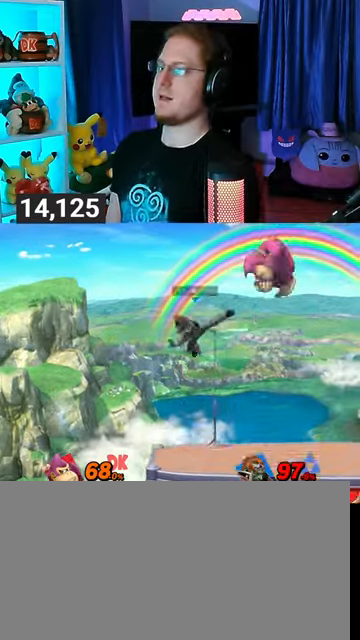
{"buttons": [], "left_stick": "center", "right_stick": "center", "events": [[67, "left_stick", "down-right"], [300, "left_stick", "center"]]}
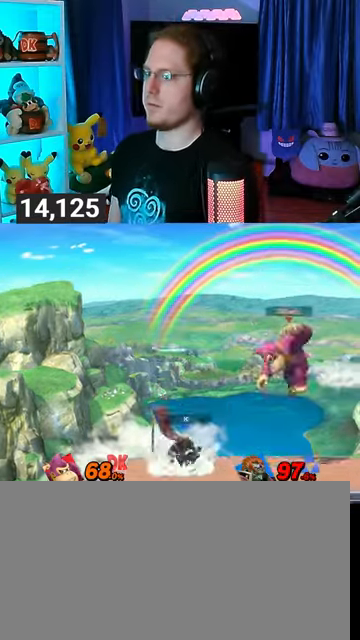
{"buttons": [], "left_stick": "center", "right_stick": "center", "events": [[100, "left_stick", "right"], [200, "left_stick", "center"], [233, "B", "down"], [333, "B", "up"]]}
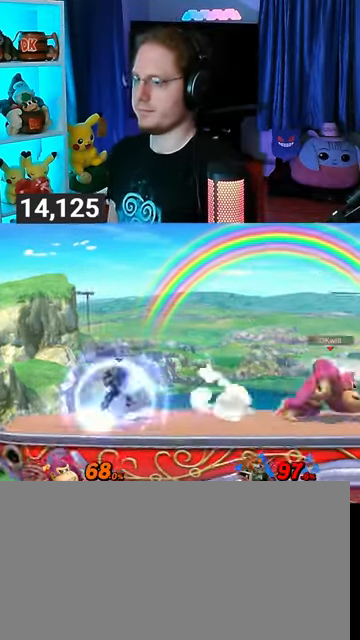
{"buttons": [], "left_stick": "center", "right_stick": "center", "events": [[133, "R1", "down"], [233, "R1", "up"], [400, "Y", "down"], [433, "Y", "up"]]}
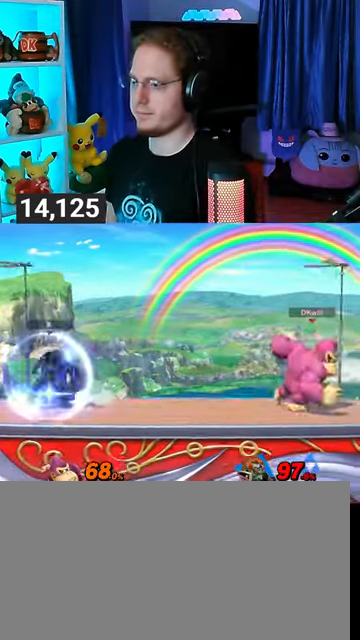
{"buttons": [], "left_stick": "left", "right_stick": "center", "events": [[67, "left_stick", "up-left"], [233, "left_stick", "center"], [300, "left_stick", "down"], [400, "left_stick", "center"], [500, "left_stick", "left"]]}
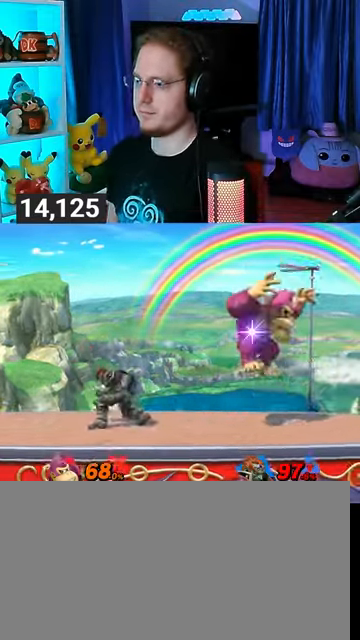
{"buttons": [], "left_stick": "left", "right_stick": "center", "events": [[67, "Z", "down"], [67, "right_stick", "down-right"], [133, "Z", "up"], [133, "right_stick", "center"]]}
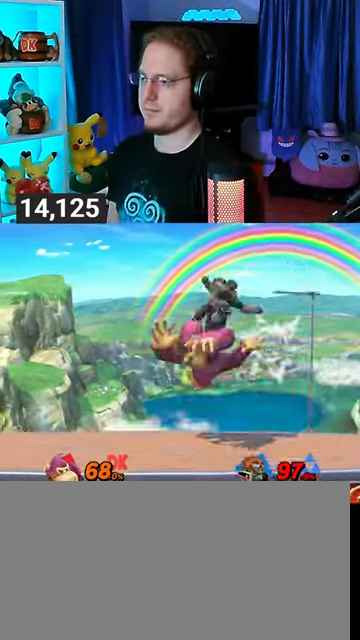
{"buttons": ["B"], "left_stick": "center", "right_stick": "center", "events": [[200, "left_stick", "down-left"], [367, "left_stick", "center"], [433, "B", "down"]]}
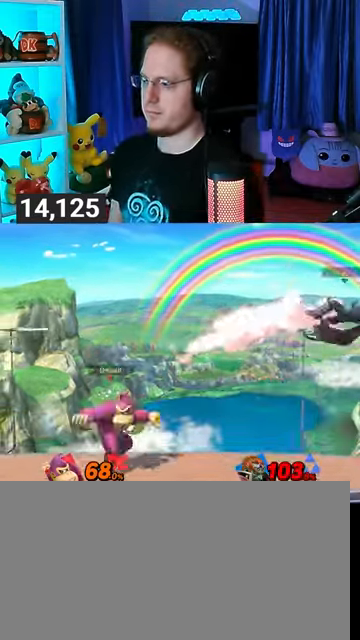
{"buttons": [], "left_stick": "right", "right_stick": "center", "events": [[33, "B", "up"], [67, "R1", "down"], [100, "R1", "up"], [267, "left_stick", "right"]]}
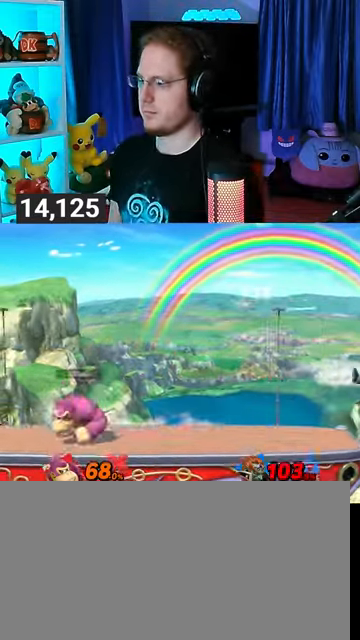
{"buttons": [], "left_stick": "center", "right_stick": "center", "events": [[133, "left_stick", "center"], [367, "left_stick", "down-right"], [467, "left_stick", "center"]]}
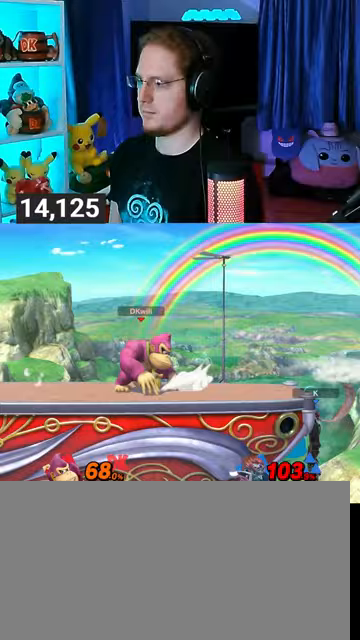
{"buttons": ["A"], "left_stick": "right", "right_stick": "center", "events": [[100, "left_stick", "left"], [267, "left_stick", "center"], [367, "left_stick", "left"], [467, "A", "down"], [467, "left_stick", "right"]]}
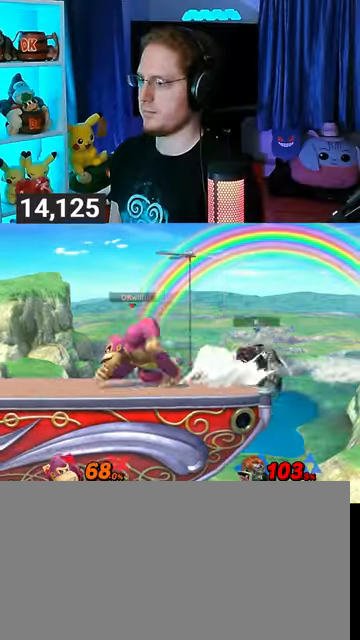
{"buttons": ["A"], "left_stick": "right", "right_stick": "center", "events": [[300, "A", "up"], [367, "A", "down"], [400, "A", "up"], [467, "A", "down"]]}
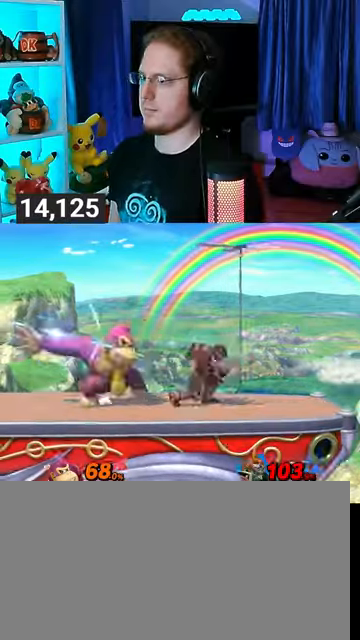
{"buttons": ["A"], "left_stick": "right", "right_stick": "center", "events": [[33, "A", "up"], [67, "A", "down"], [133, "A", "up"], [167, "A", "down"]]}
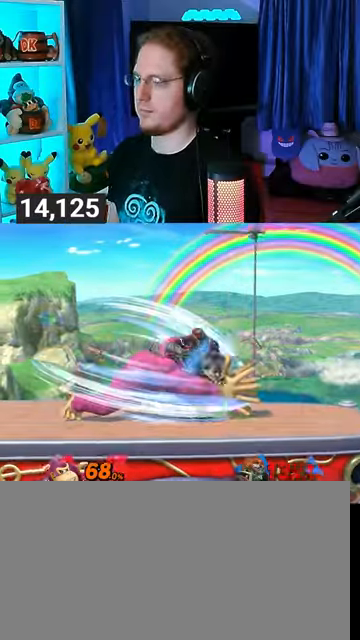
{"buttons": [], "left_stick": "center", "right_stick": "center", "events": [[67, "A", "up"], [133, "left_stick", "center"], [333, "B", "down"], [467, "B", "up"]]}
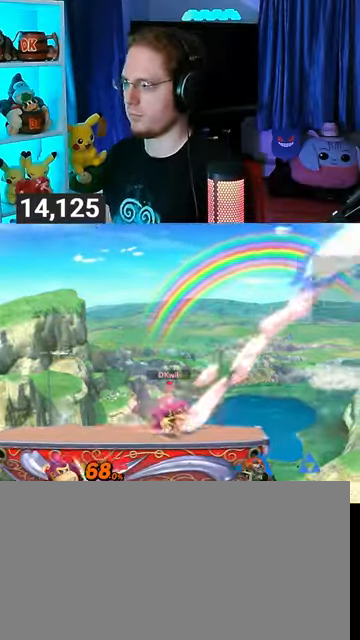
{"buttons": [], "left_stick": "center", "right_stick": "center", "events": []}
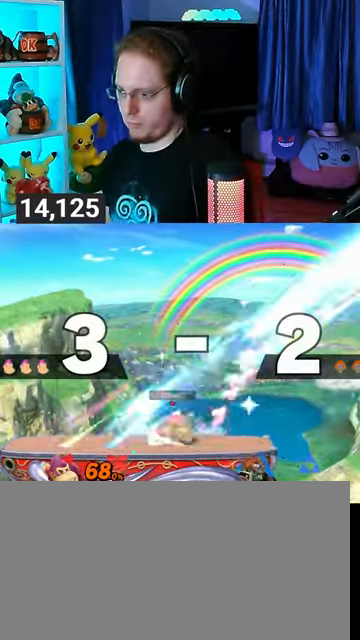
{"buttons": [], "left_stick": "center", "right_stick": "center", "events": []}
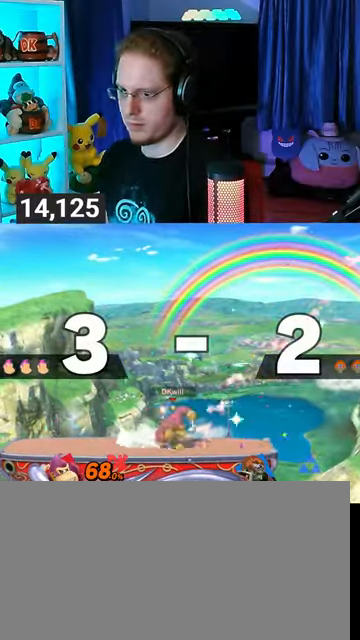
{"buttons": [], "left_stick": "center", "right_stick": "center", "events": []}
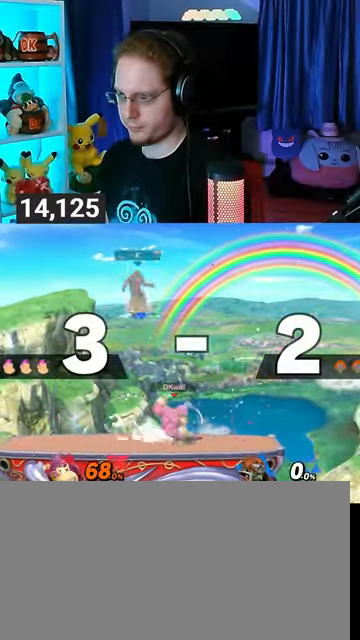
{"buttons": [], "left_stick": "right", "right_stick": "center", "events": [[267, "left_stick", "right"], [433, "left_stick", "center"], [500, "left_stick", "right"]]}
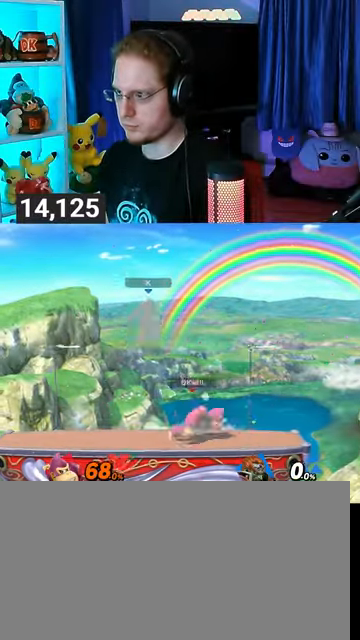
{"buttons": [], "left_stick": "left", "right_stick": "center", "events": [[100, "left_stick", "left"]]}
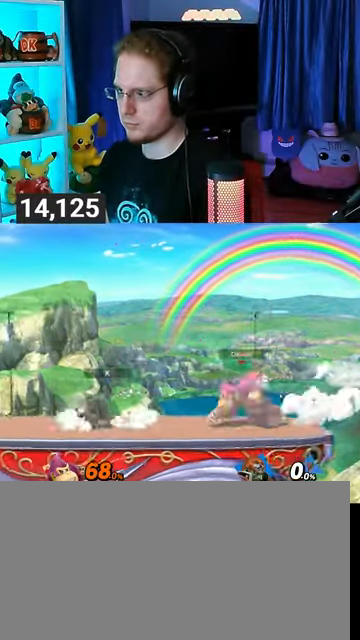
{"buttons": [], "left_stick": "left", "right_stick": "center", "events": []}
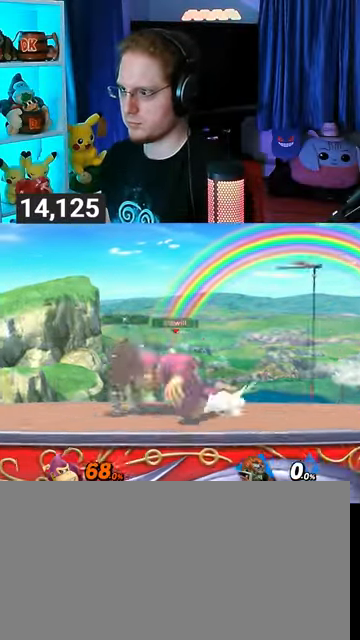
{"buttons": ["R1"], "left_stick": "right", "right_stick": "center", "events": [[33, "R1", "down"], [133, "left_stick", "right"]]}
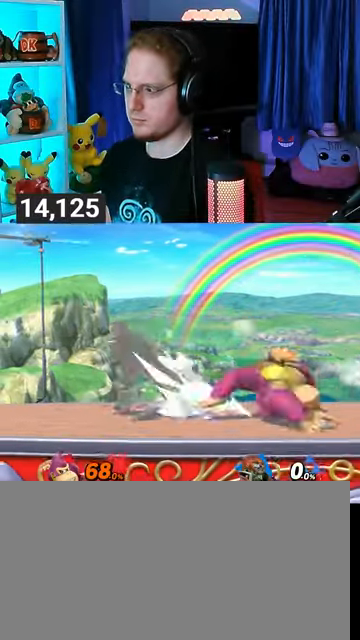
{"buttons": [], "left_stick": "right", "right_stick": "center", "events": [[67, "left_stick", "center"], [100, "R1", "up"], [233, "left_stick", "right"]]}
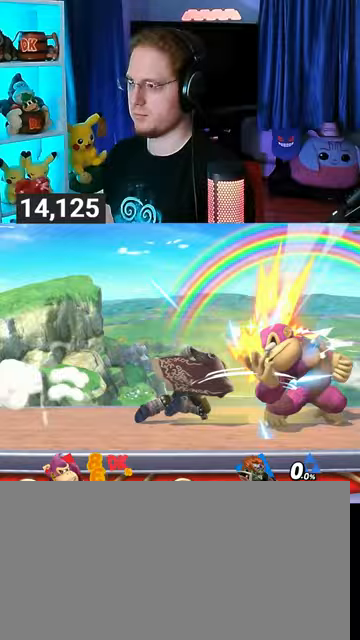
{"buttons": [], "left_stick": "right", "right_stick": "center", "events": []}
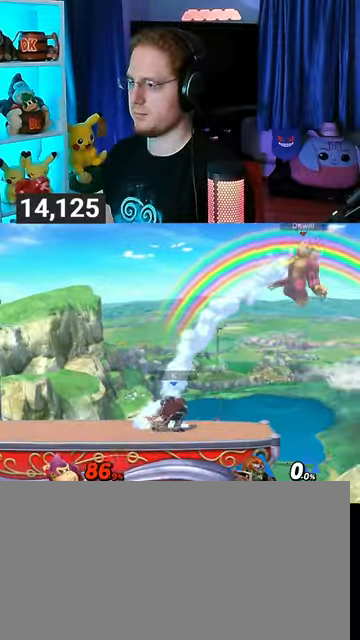
{"buttons": [], "left_stick": "center", "right_stick": "center", "events": [[33, "left_stick", "center"]]}
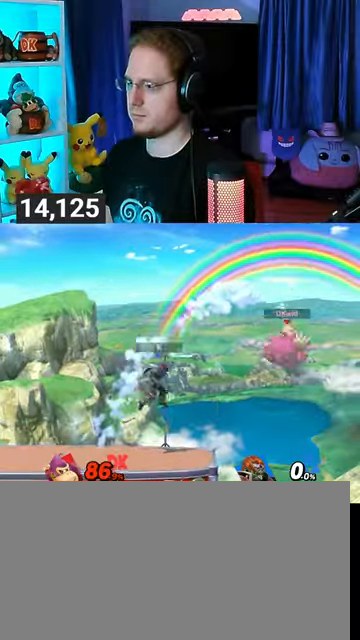
{"buttons": [], "left_stick": "left", "right_stick": "center", "events": [[233, "left_stick", "left"]]}